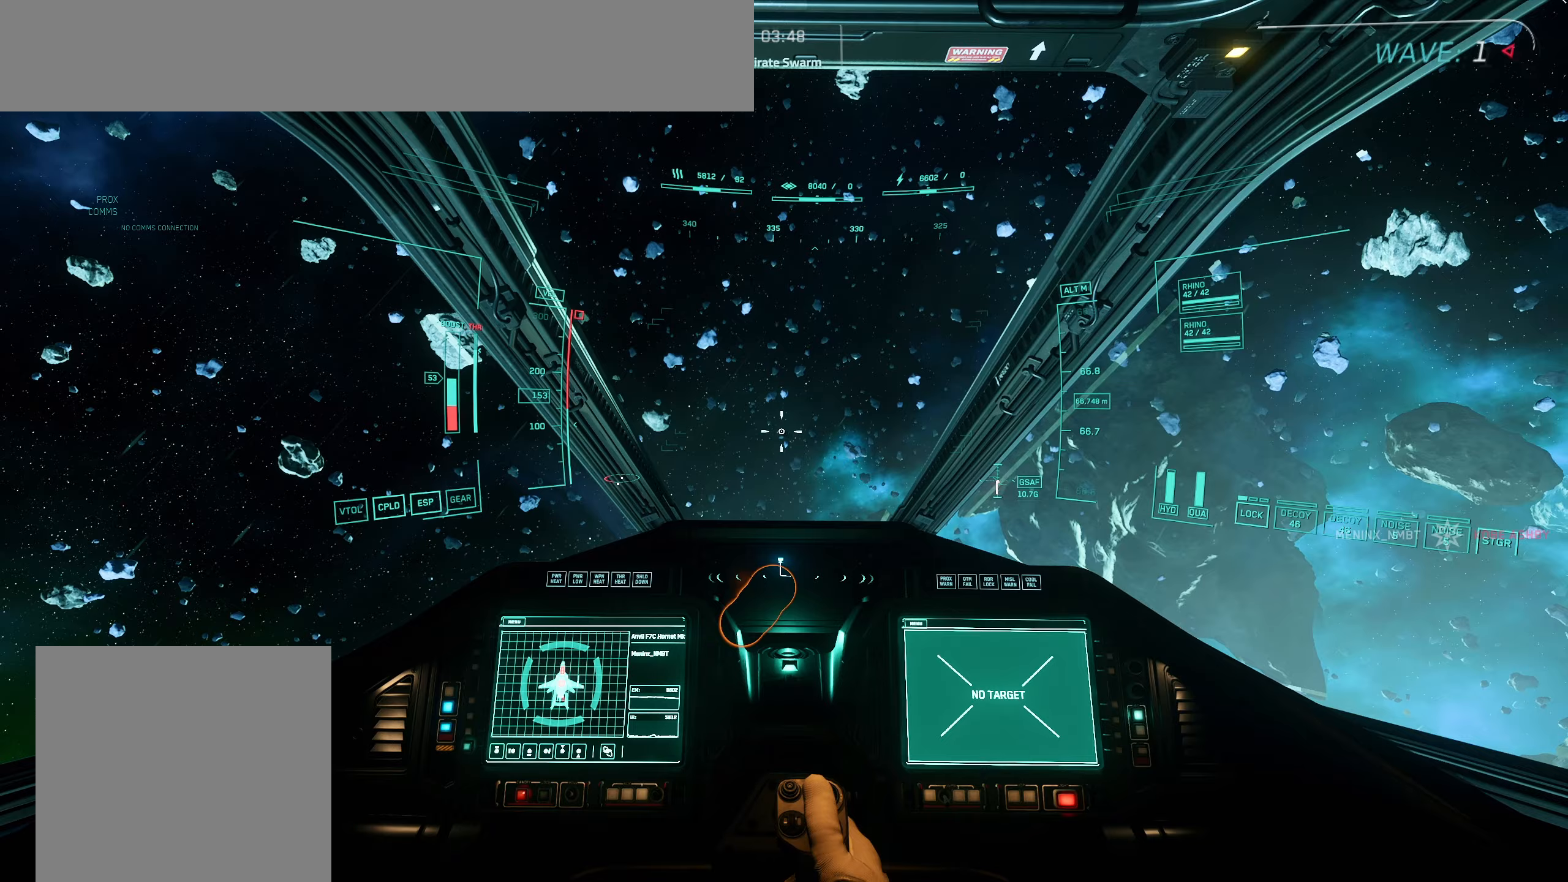
Gameplay with a controller (Xbox layout); each line is a JSON object with the inputs held at the frame after it. "events" lists button and stick changes between this image and that frame as [ms after this image, input, new state], when the widget could be followed in between.
{"buttons": [], "left_stick": "up", "right_stick": "center", "events": [[100, "right_stick", "up"], [267, "right_stick", "center"]]}
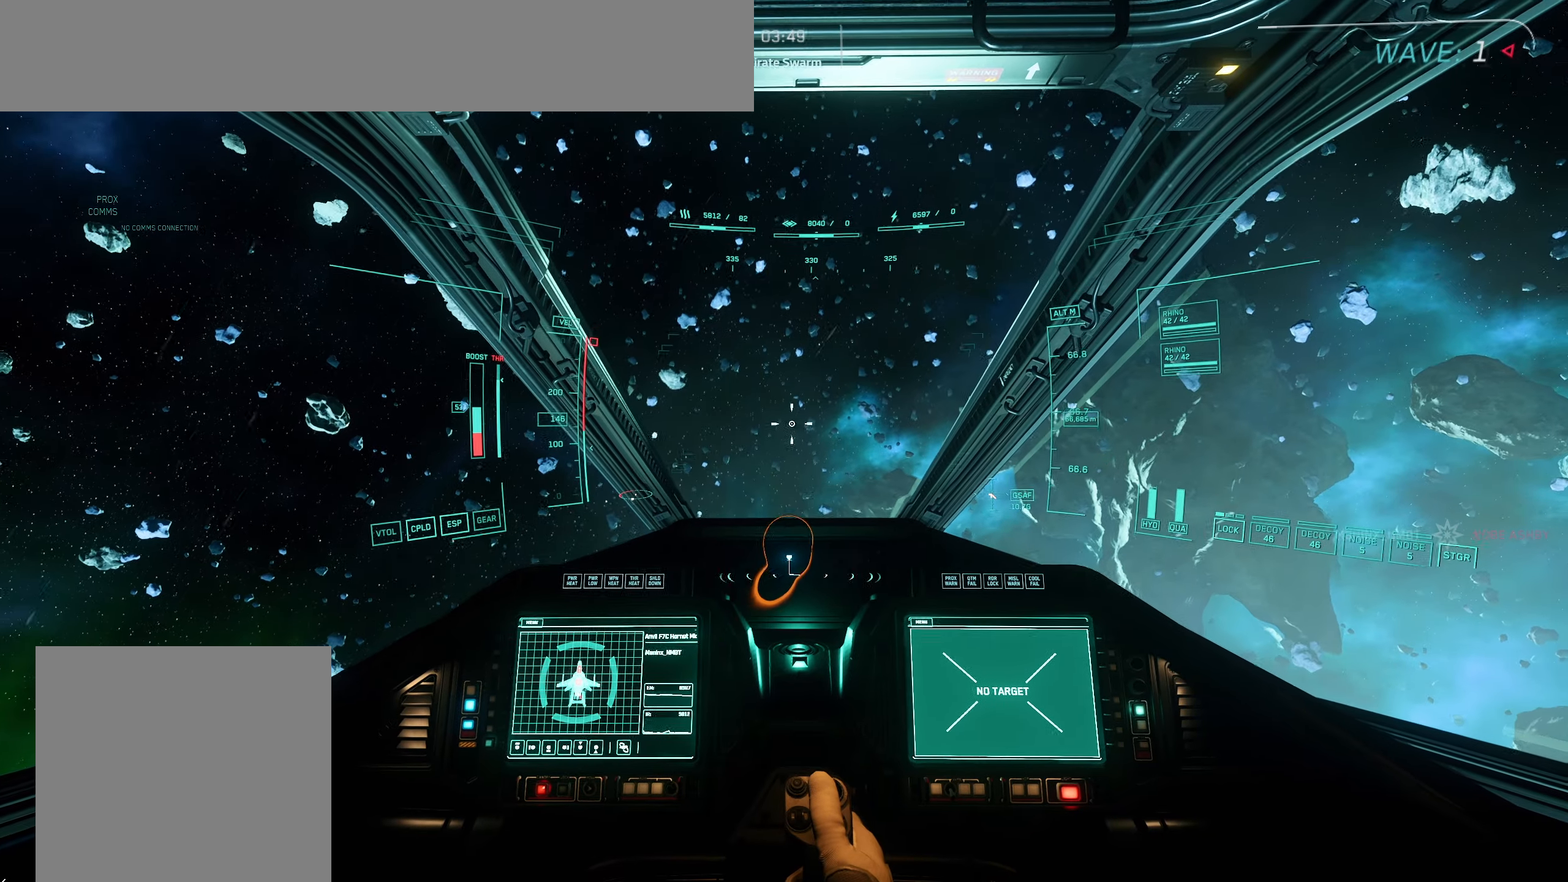
{"buttons": [], "left_stick": "up", "right_stick": "up", "events": [[217, "right_stick", "up-left"], [267, "right_stick", "up"]]}
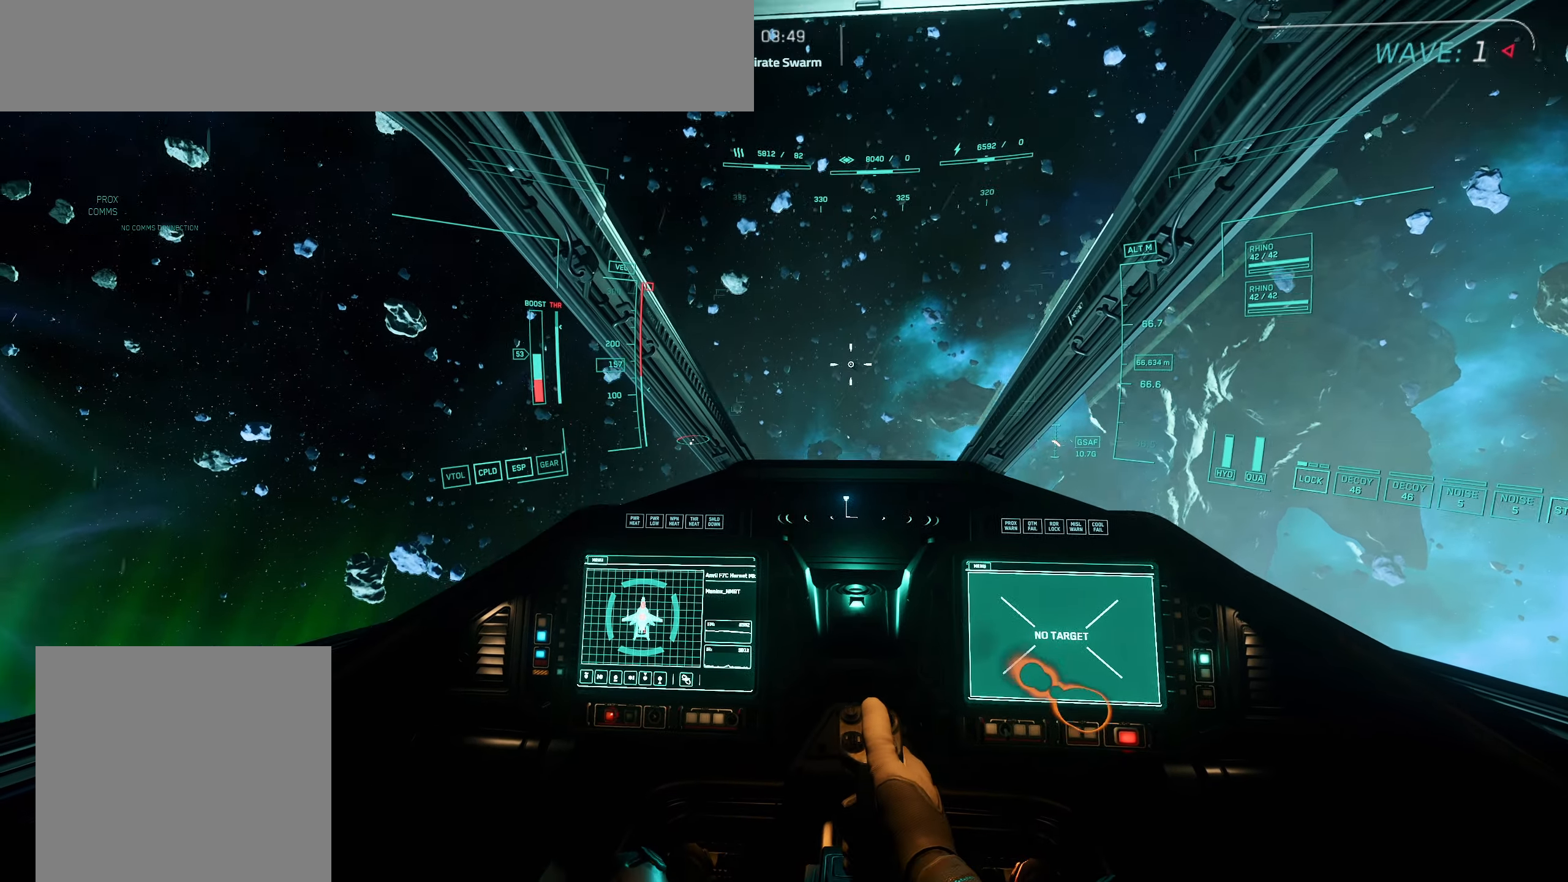
{"buttons": [], "left_stick": "up", "right_stick": "center", "events": [[100, "right_stick", "center"]]}
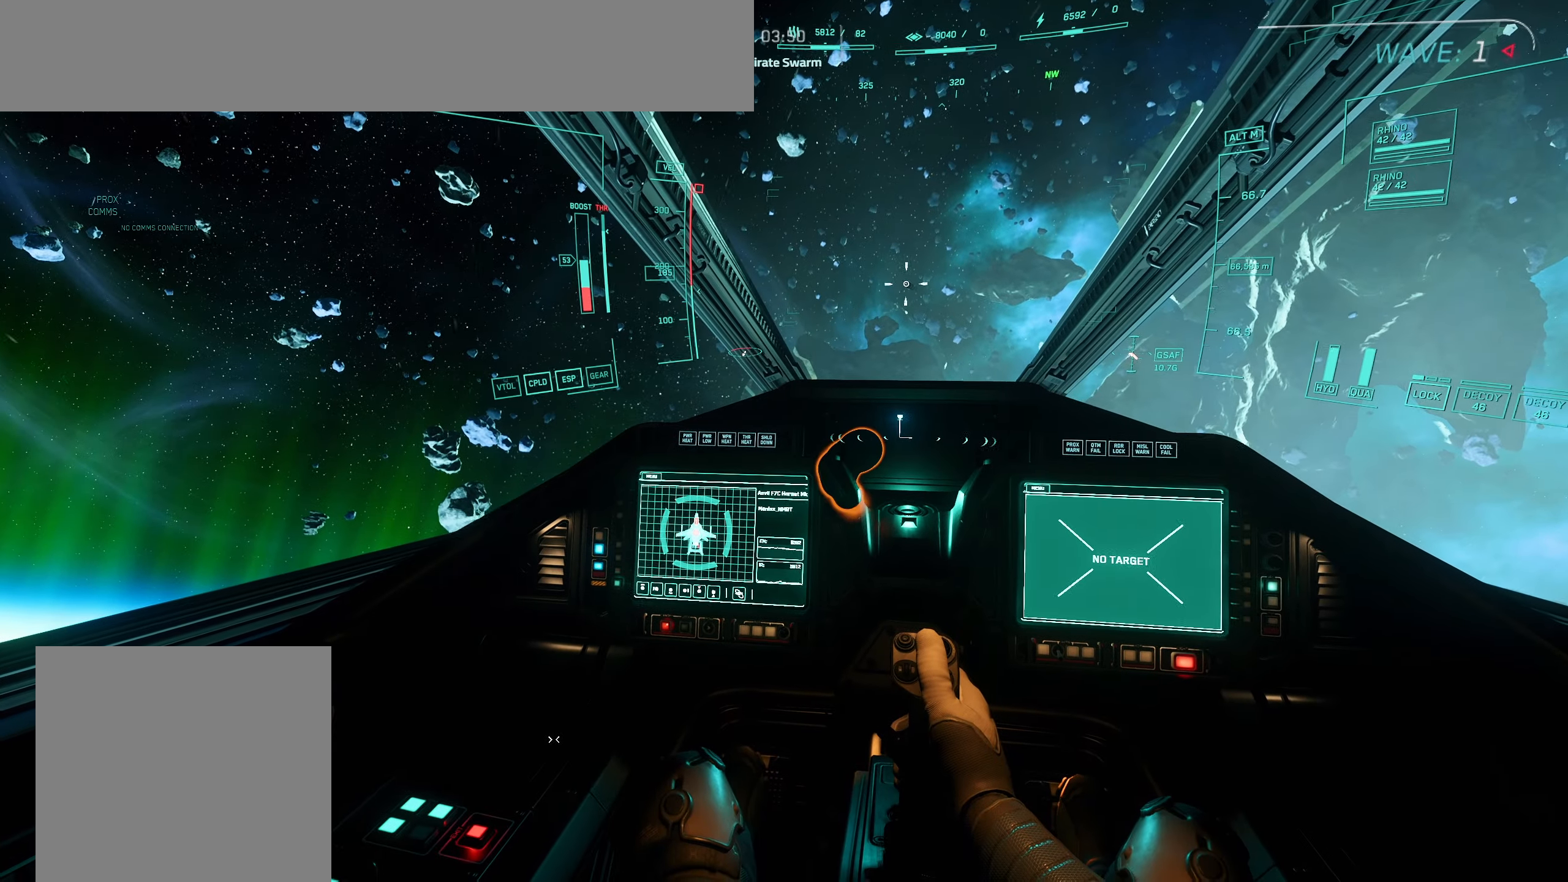
{"buttons": [], "left_stick": "up", "right_stick": "center", "events": []}
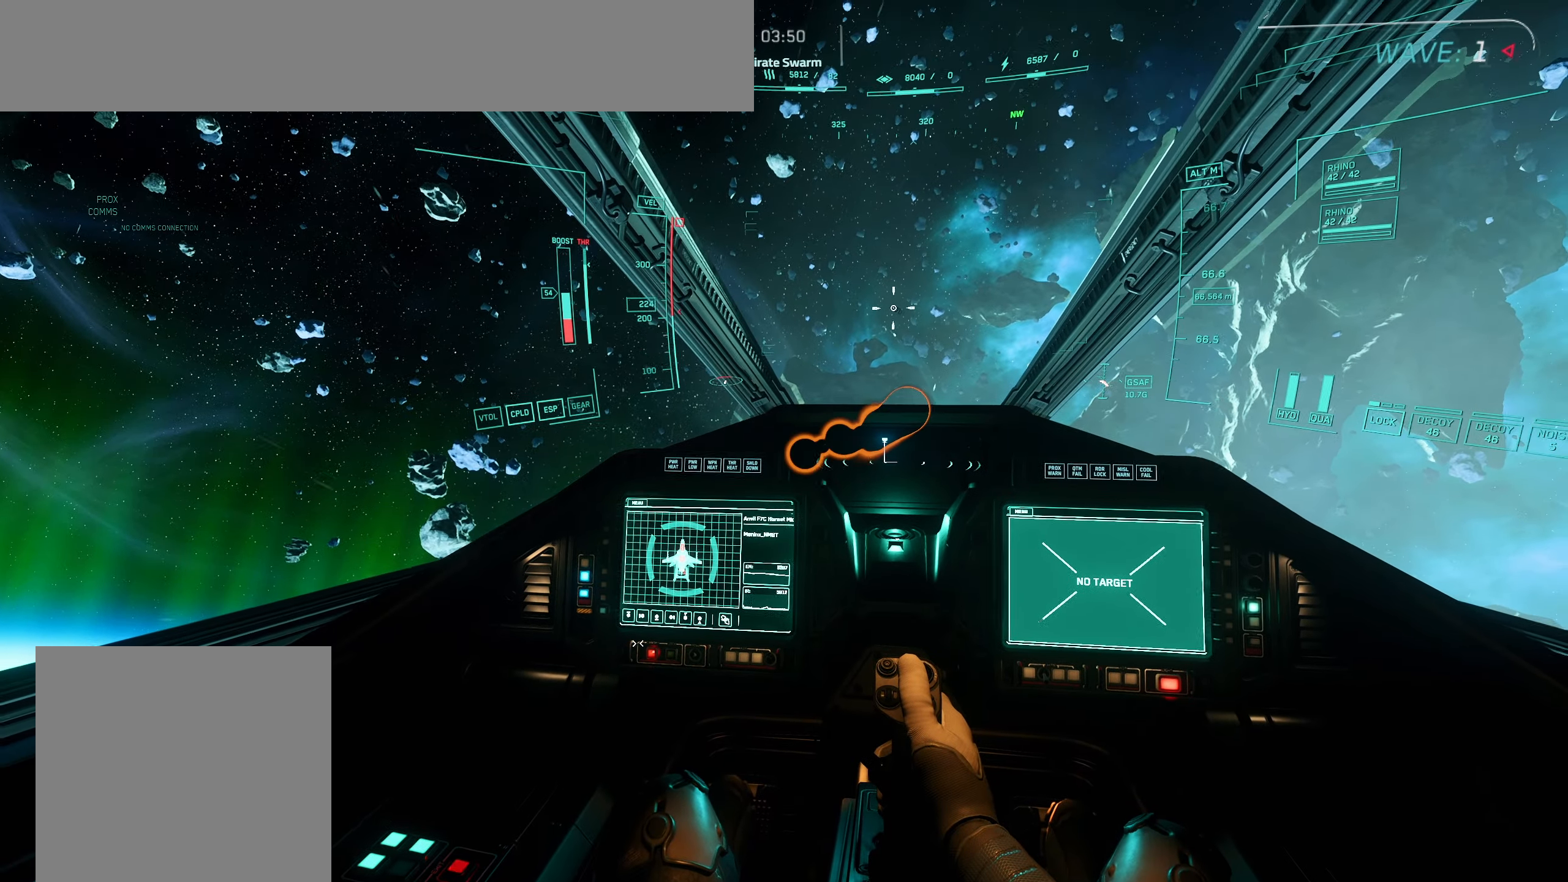
{"buttons": [], "left_stick": "up", "right_stick": "center", "events": []}
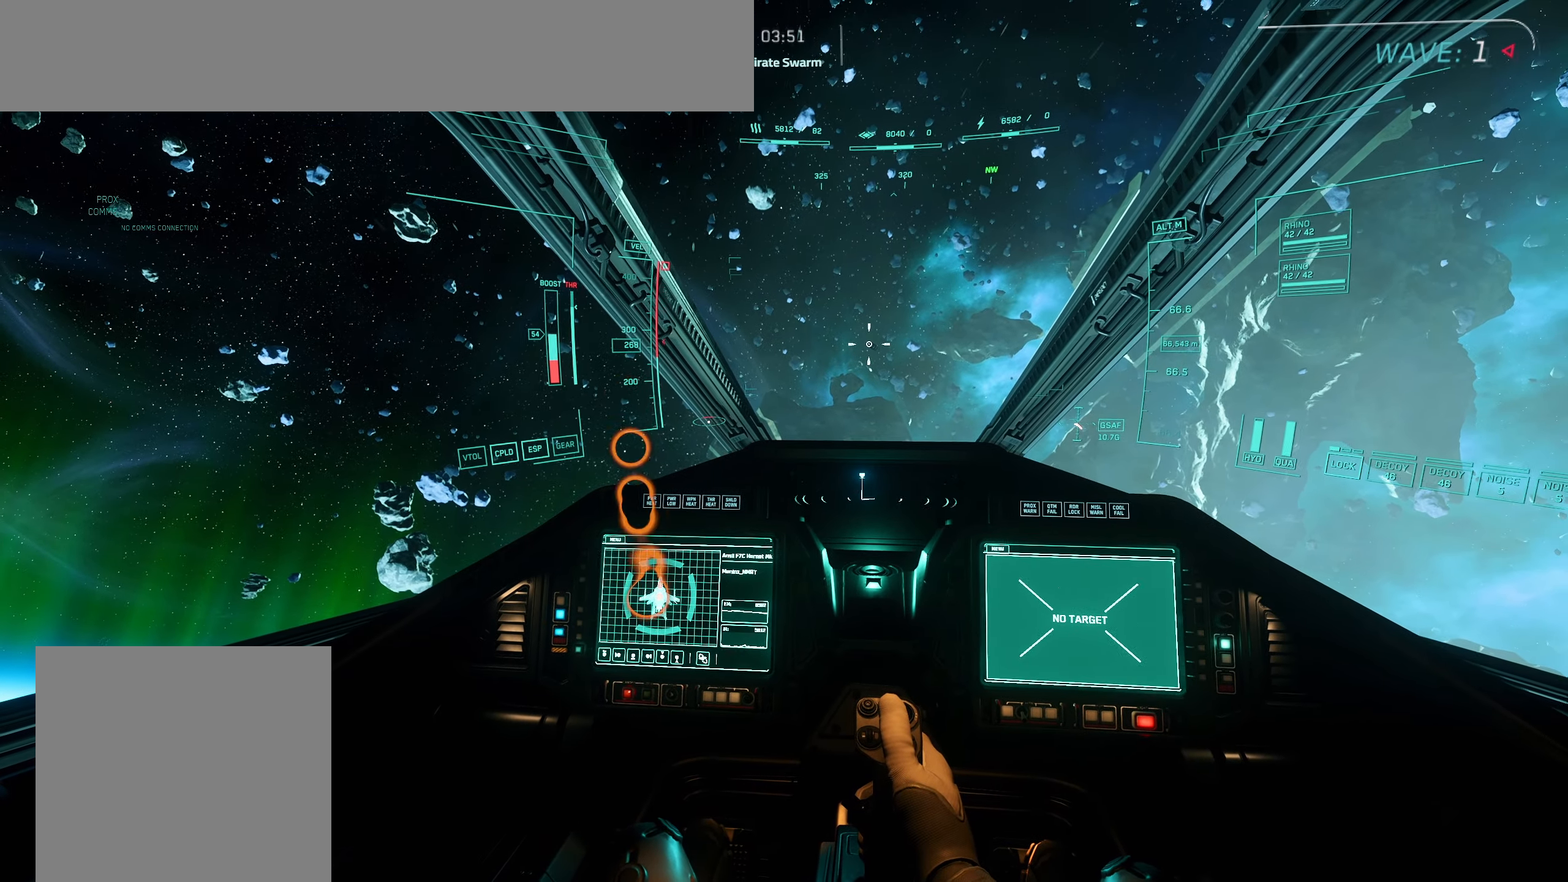
{"buttons": [], "left_stick": "up", "right_stick": "center", "events": []}
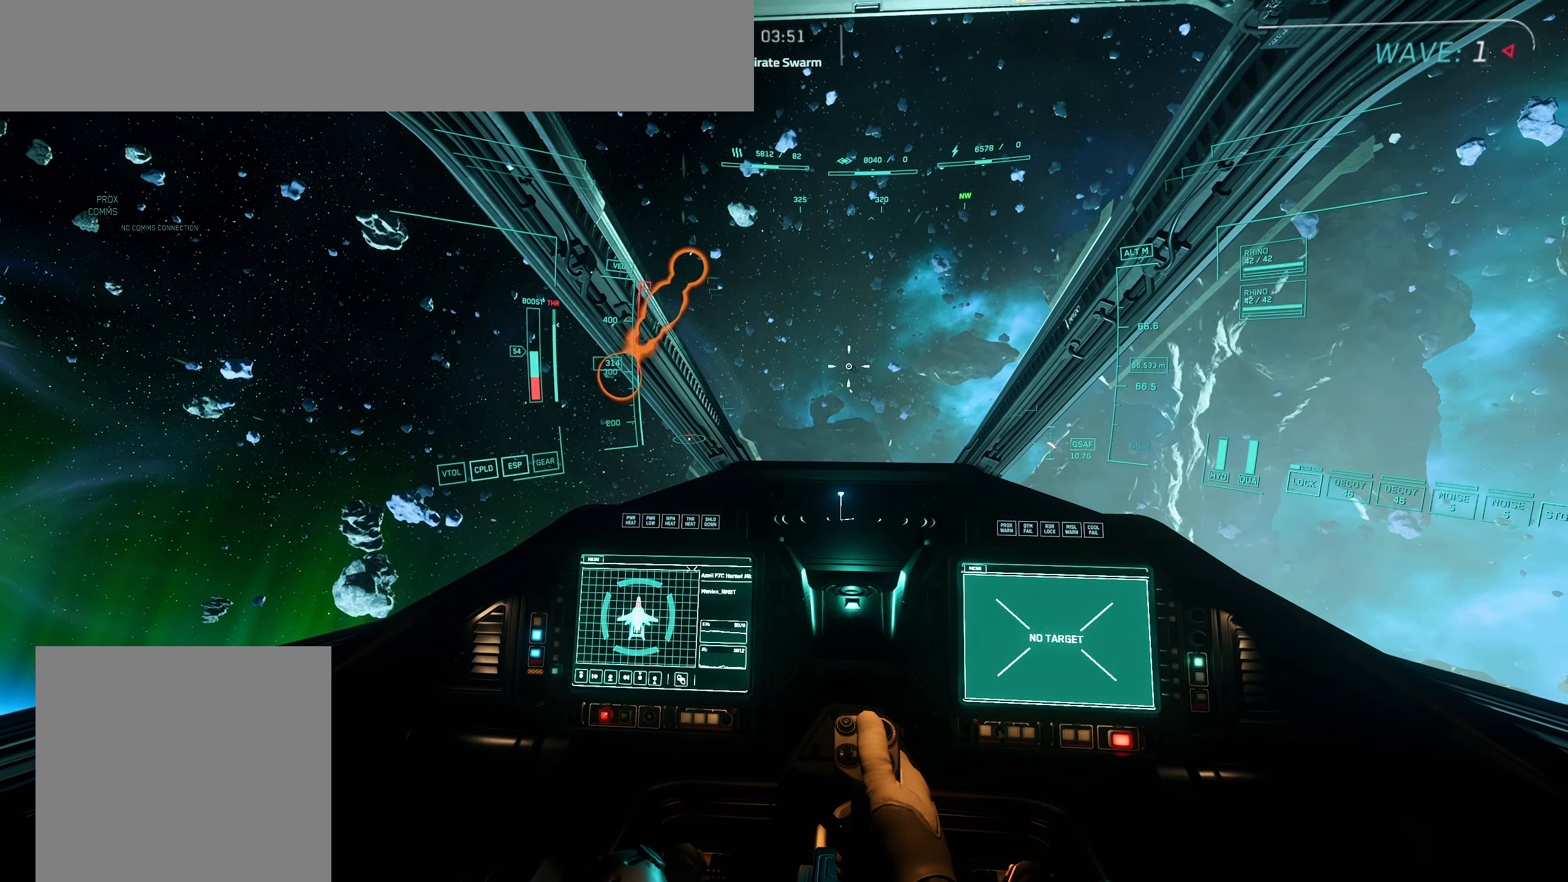
{"buttons": [], "left_stick": "up", "right_stick": "center", "events": []}
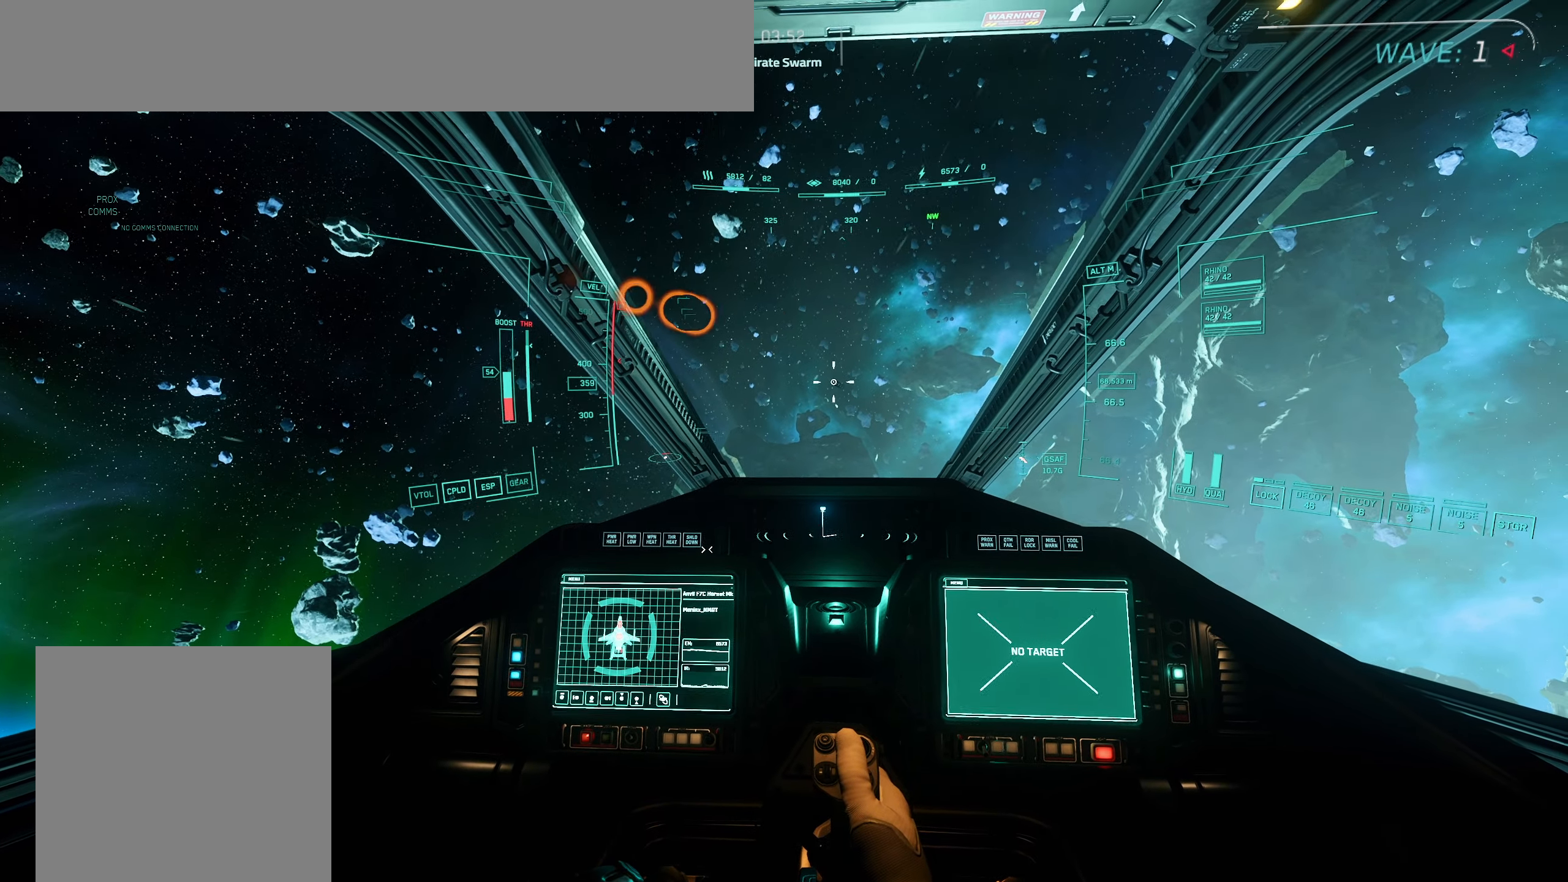
{"buttons": [], "left_stick": "up", "right_stick": "center", "events": [[250, "L1", "down"], [433, "Y", "down"], [467, "L1", "up"], [467, "Y", "up"]]}
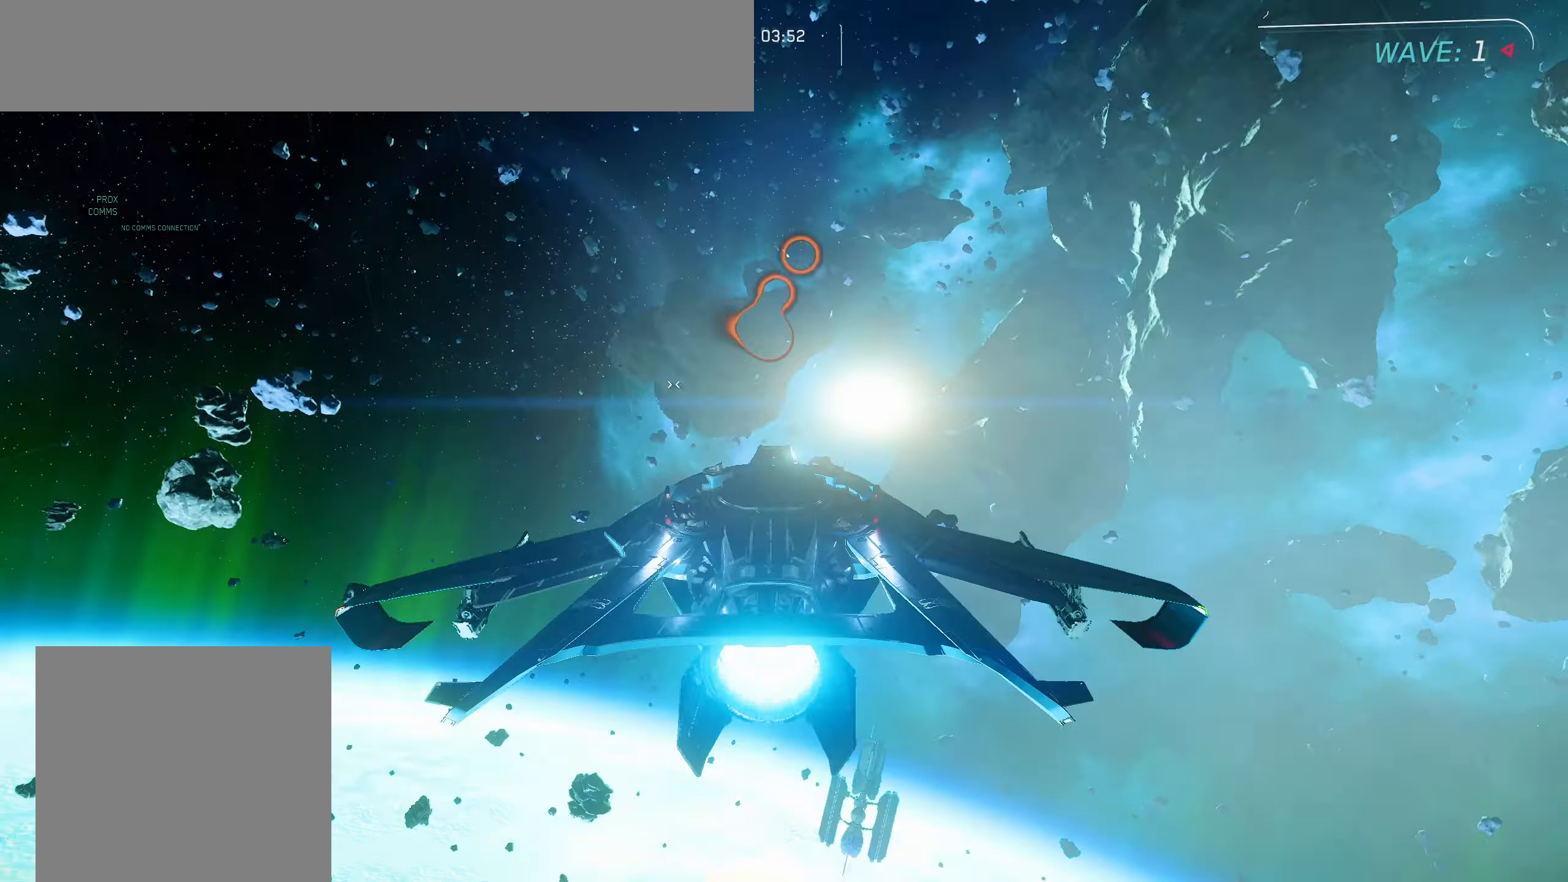
{"buttons": [], "left_stick": "up", "right_stick": "center", "events": []}
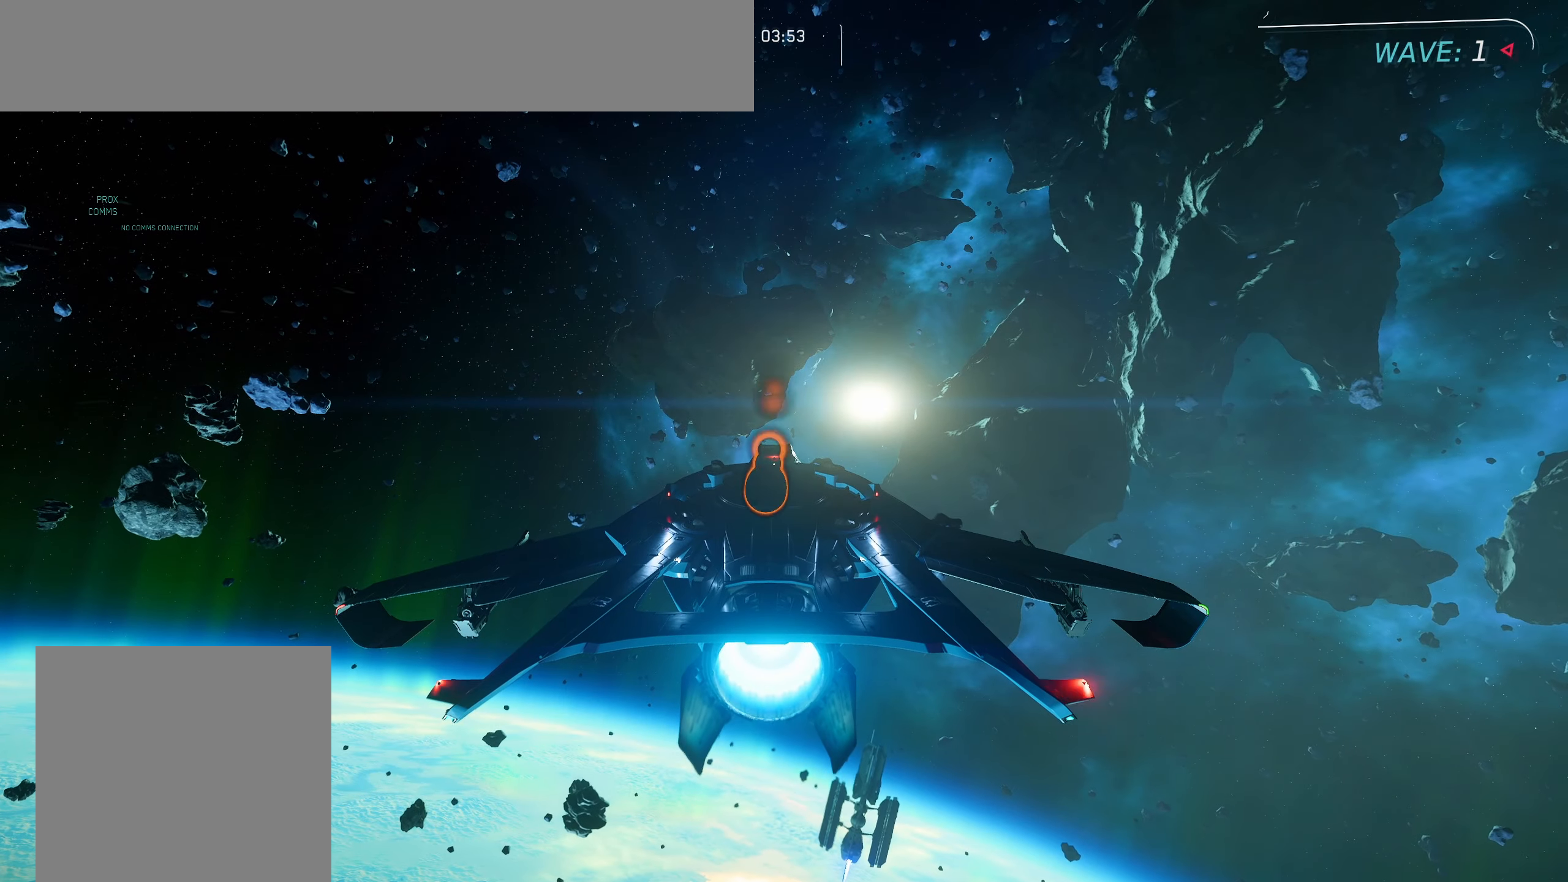
{"buttons": ["L1"], "left_stick": "up-left", "right_stick": "center", "events": [[217, "left_stick", "up-left"], [300, "L1", "down"]]}
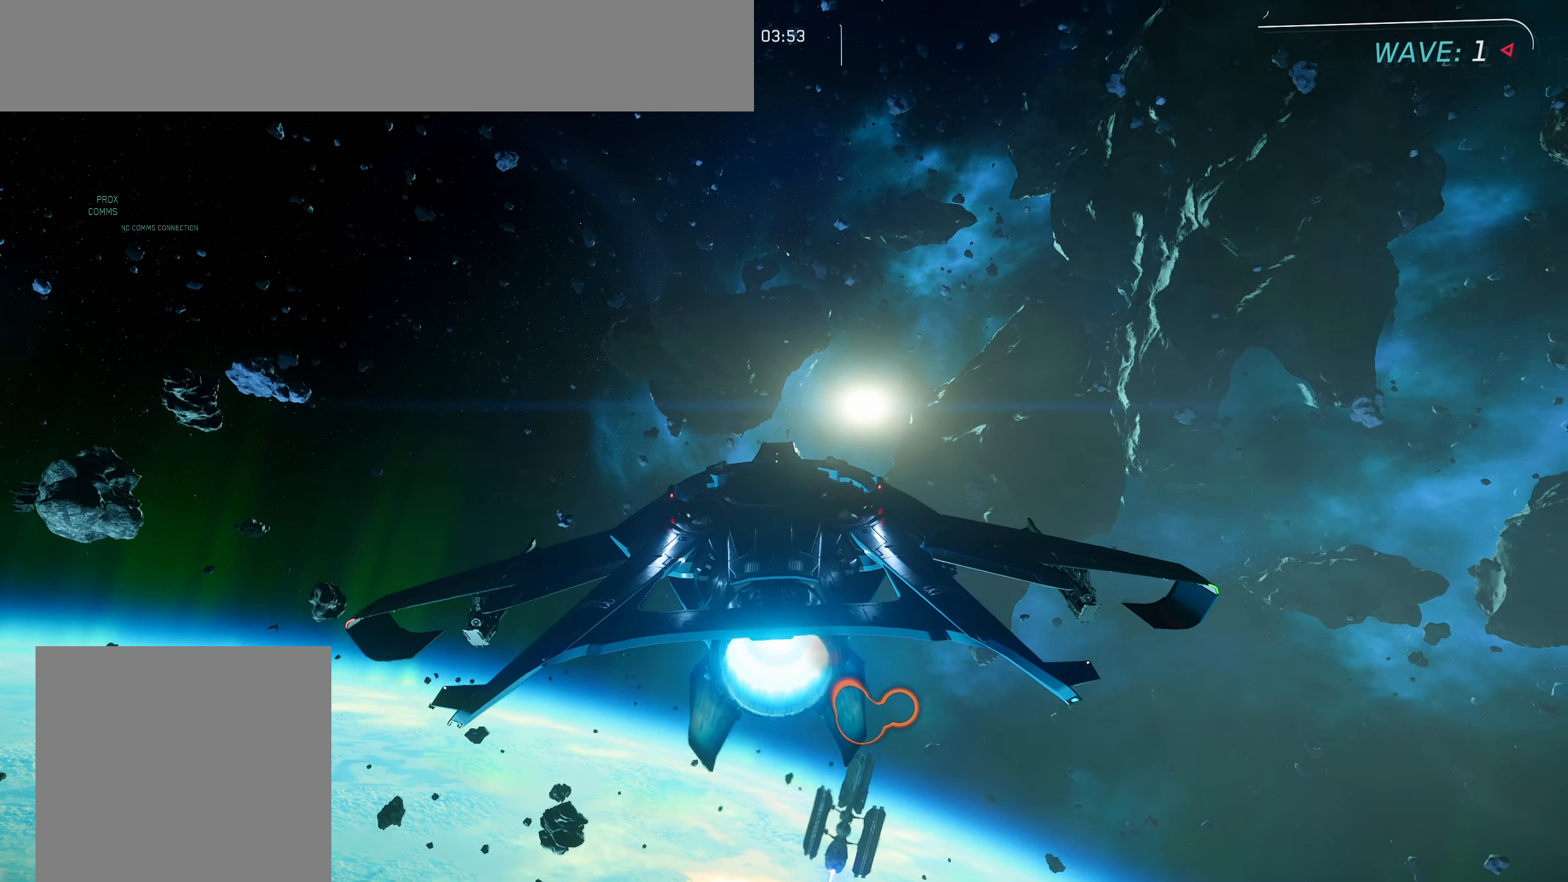
{"buttons": [], "left_stick": "up-left", "right_stick": "center", "events": [[283, "L1", "up"]]}
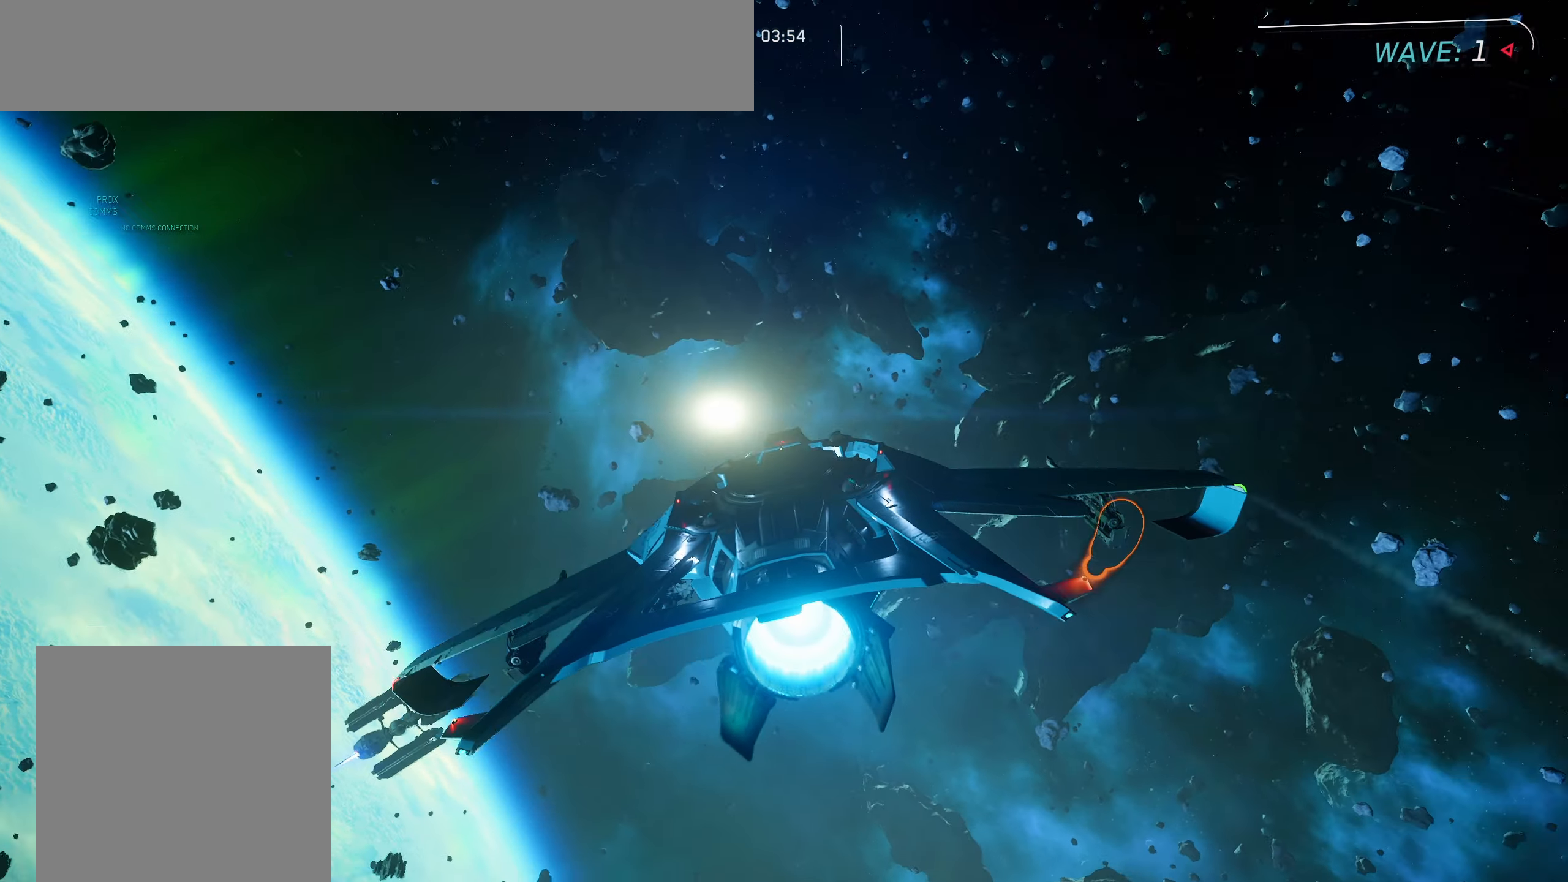
{"buttons": ["L1"], "left_stick": "up-left", "right_stick": "center", "events": [[350, "L1", "down"]]}
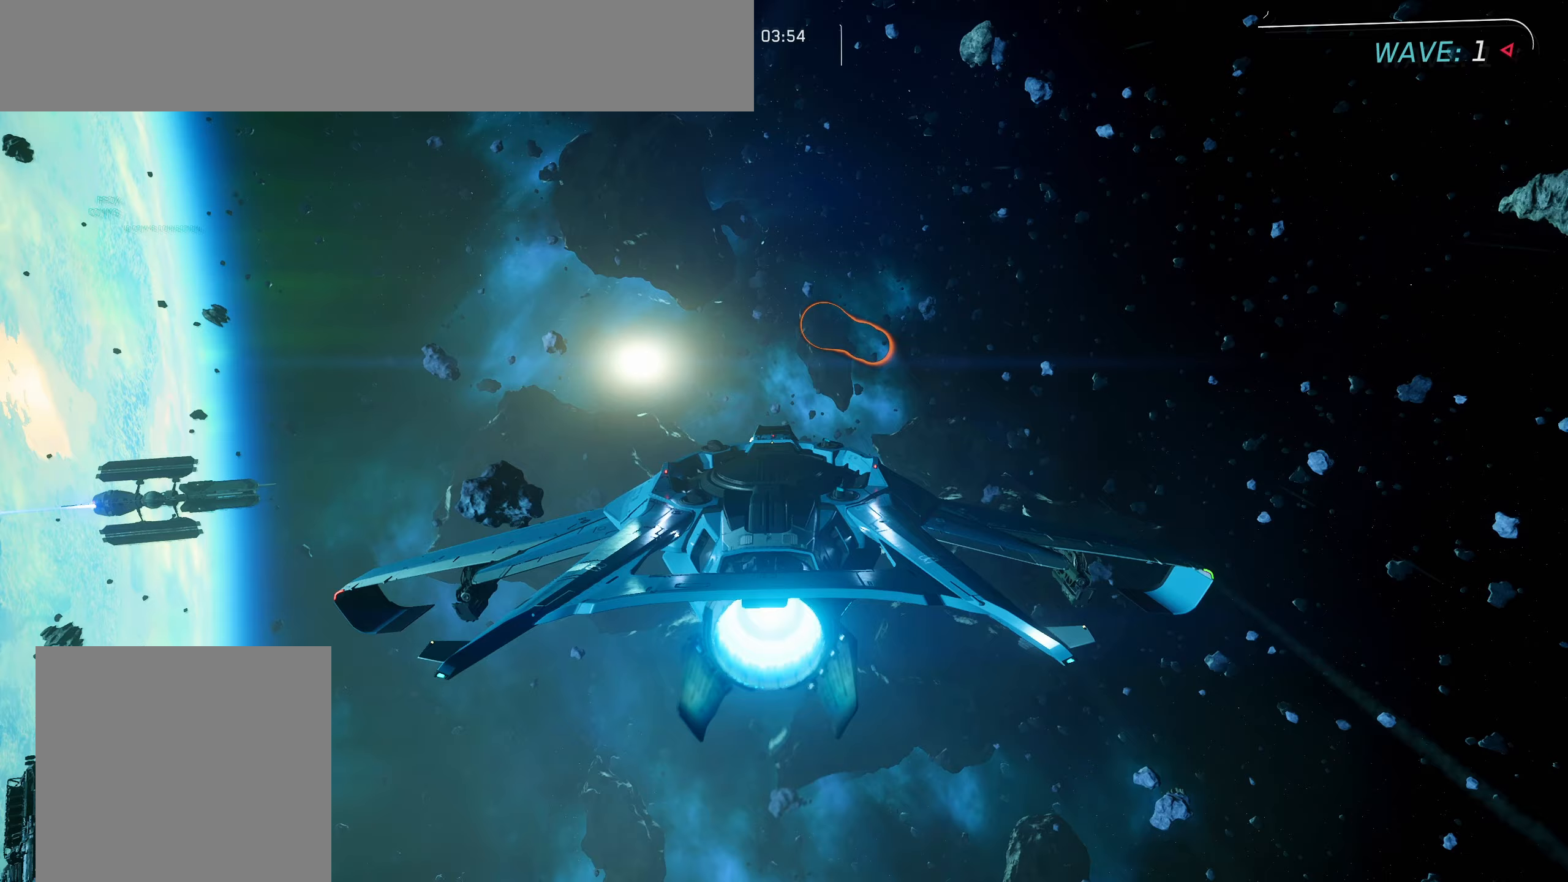
{"buttons": [], "left_stick": "center", "right_stick": "center", "events": [[33, "Y", "down"], [83, "L1", "up"], [83, "Y", "up"], [467, "left_stick", "center"]]}
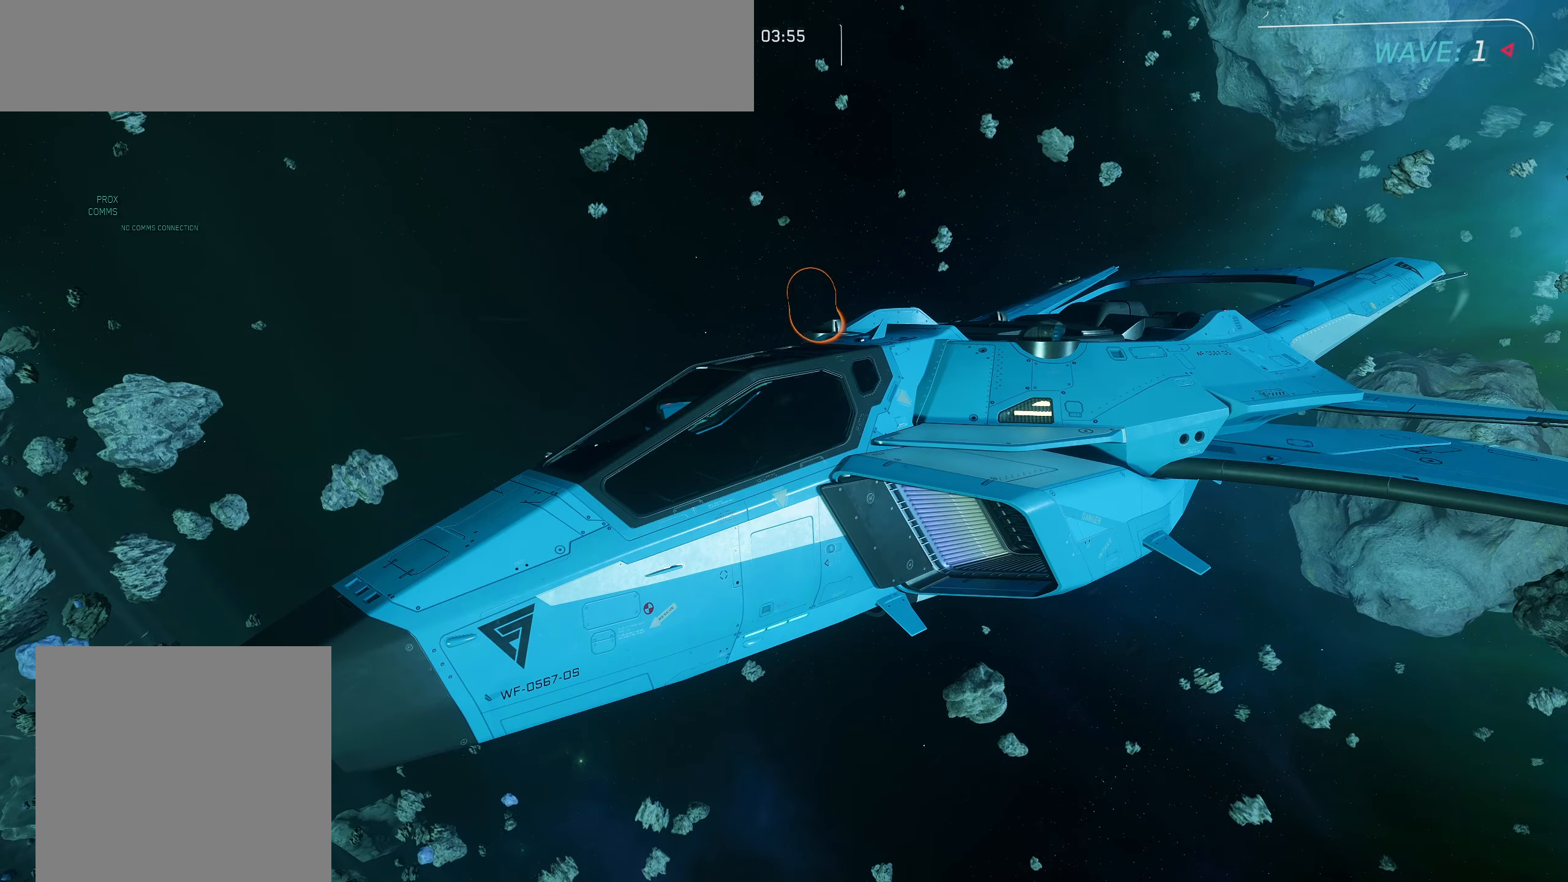
{"buttons": ["L1"], "left_stick": "up", "right_stick": "center", "events": [[100, "left_stick", "up"], [450, "L1", "down"]]}
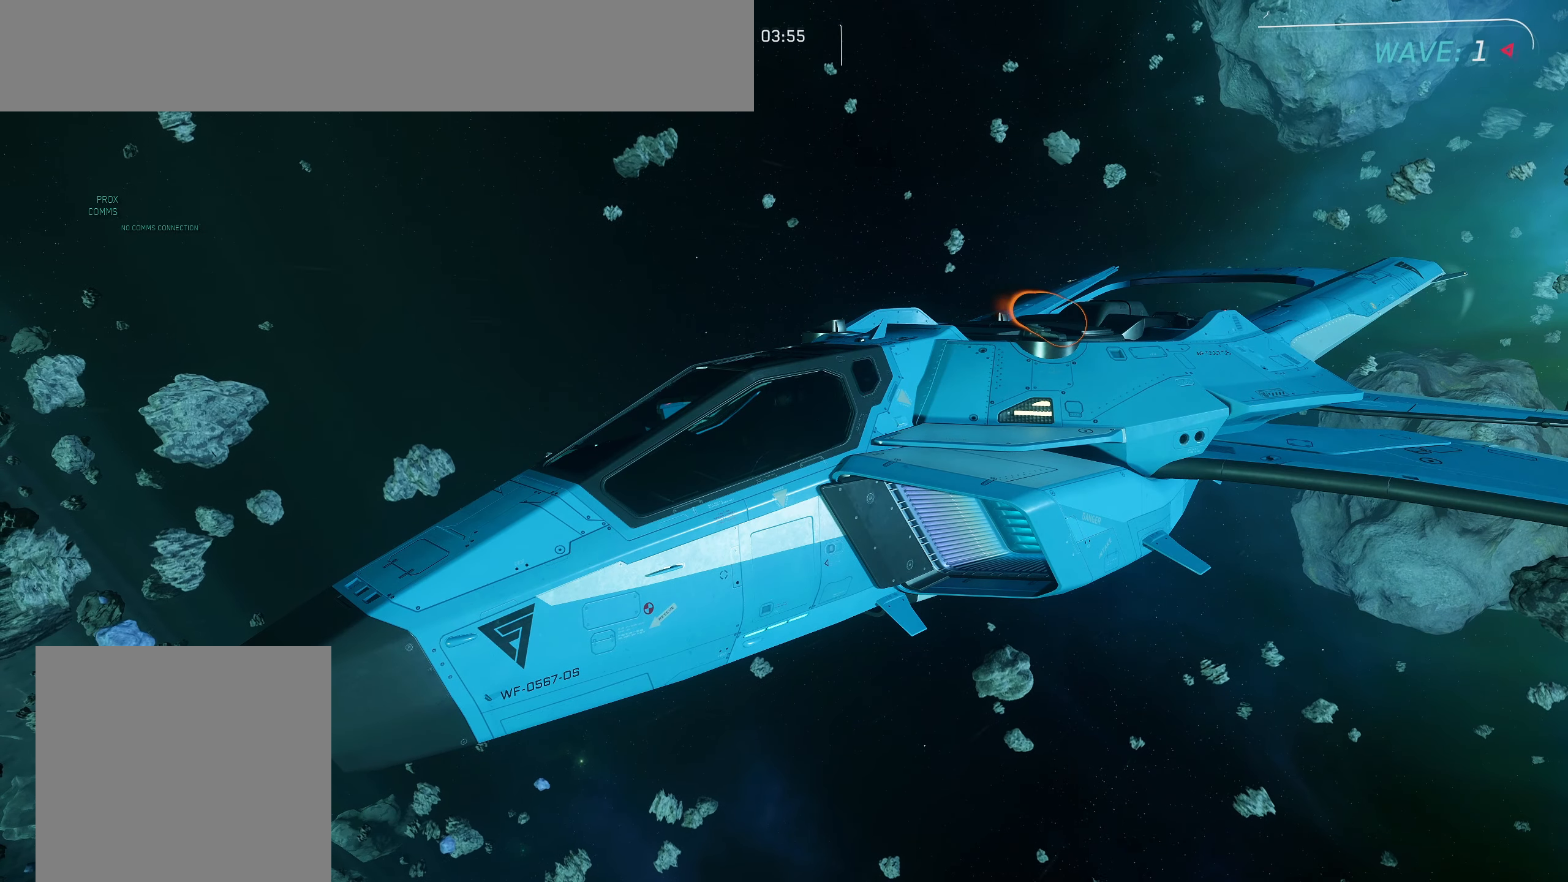
{"buttons": ["L1"], "left_stick": "up", "right_stick": "center", "events": []}
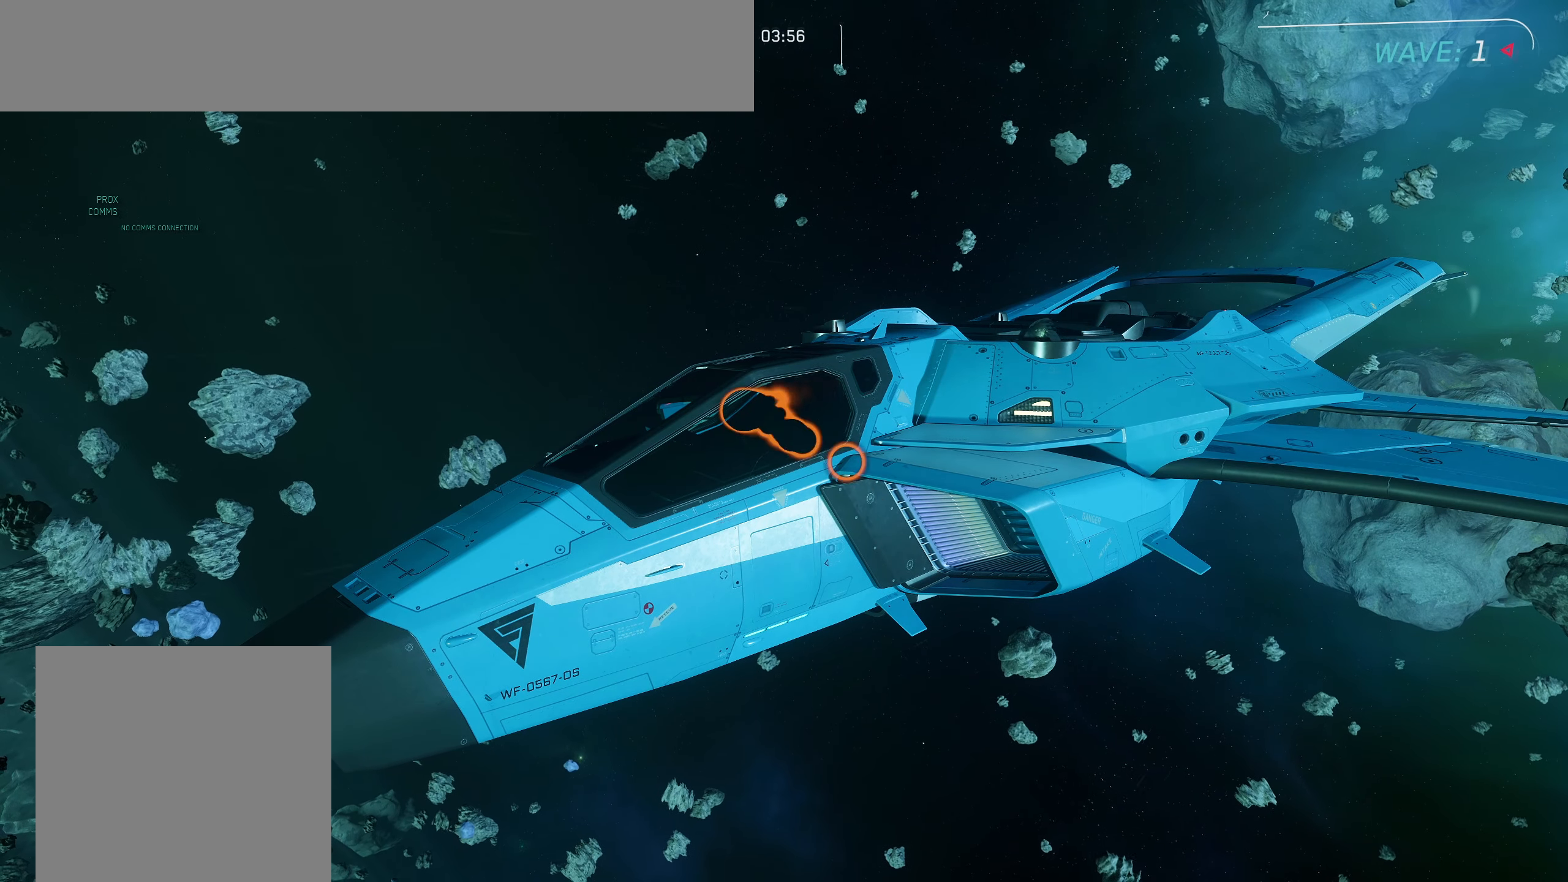
{"buttons": ["L1"], "left_stick": "up", "right_stick": "center", "events": []}
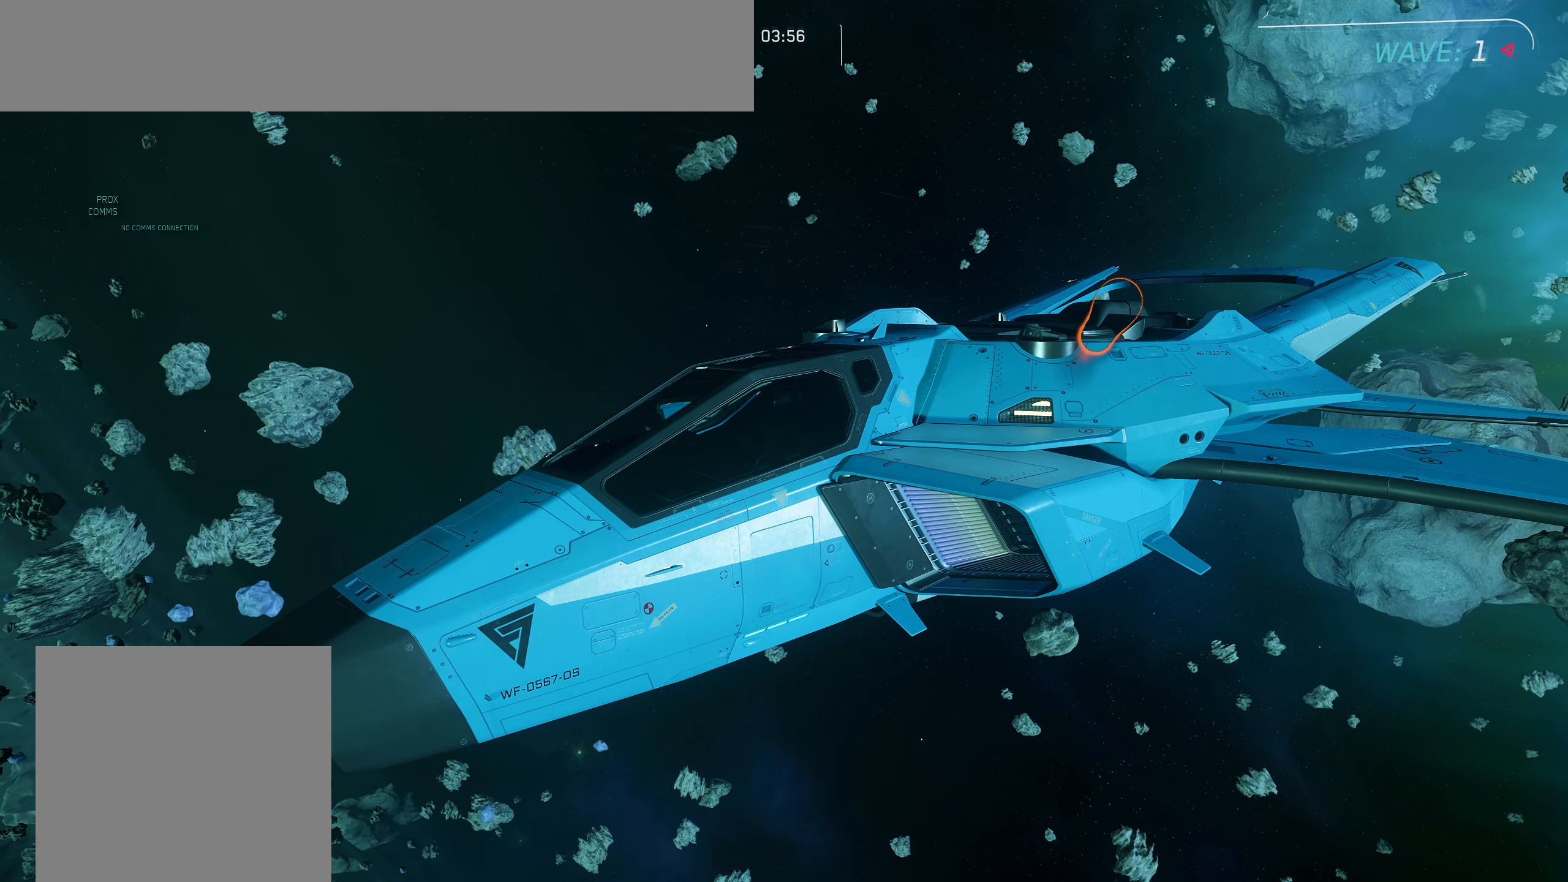
{"buttons": [], "left_stick": "center", "right_stick": "center", "events": [[17, "Y", "down"], [100, "Y", "up"], [200, "L1", "up"], [450, "left_stick", "center"]]}
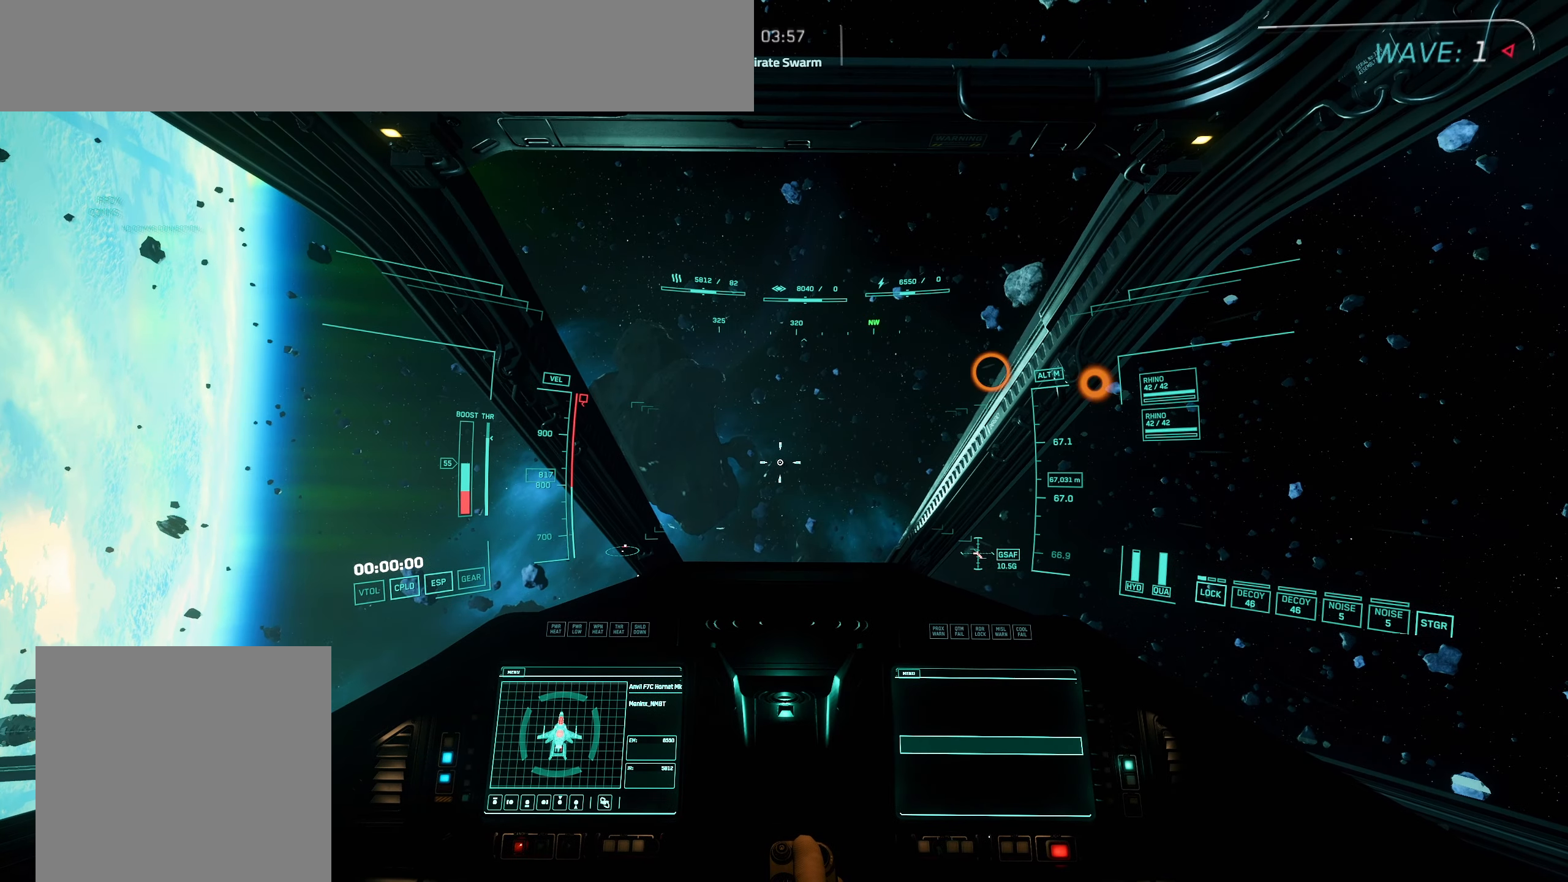
{"buttons": [], "left_stick": "up-right", "right_stick": "center", "events": [[183, "left_stick", "up-right"]]}